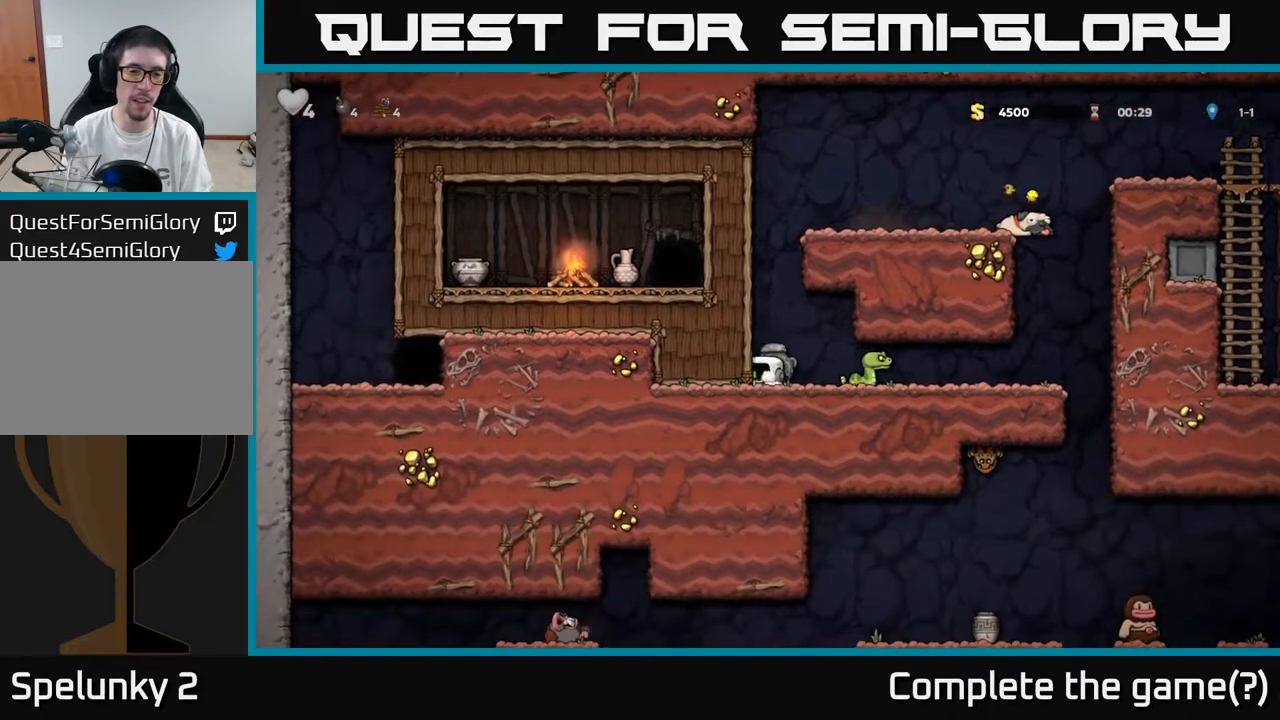
Gameplay with a controller (Xbox layout); each line is a JSON object with the inputs held at the frame after it. "events" lists button and stick changes between this image and that frame as [ms after this image, input, new state], when the widget could be followed in between.
{"buttons": ["DPAD_RIGHT"], "left_stick": "center", "right_stick": "center", "events": [[117, "DPAD_RIGHT", "down"], [183, "DPAD_RIGHT", "up"], [467, "DPAD_RIGHT", "down"]]}
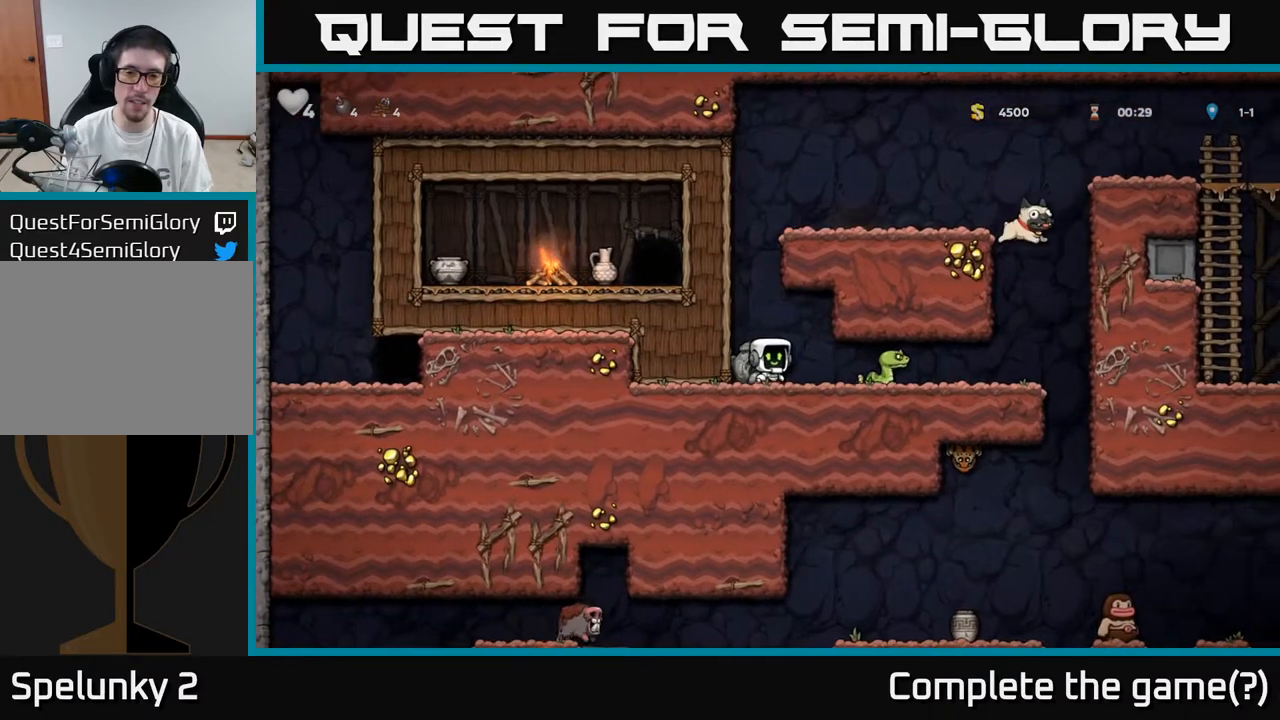
{"buttons": ["X", "DPAD_RIGHT"], "left_stick": "center", "right_stick": "center", "events": [[83, "DPAD_RIGHT", "up"], [417, "DPAD_RIGHT", "down"], [417, "X", "down"]]}
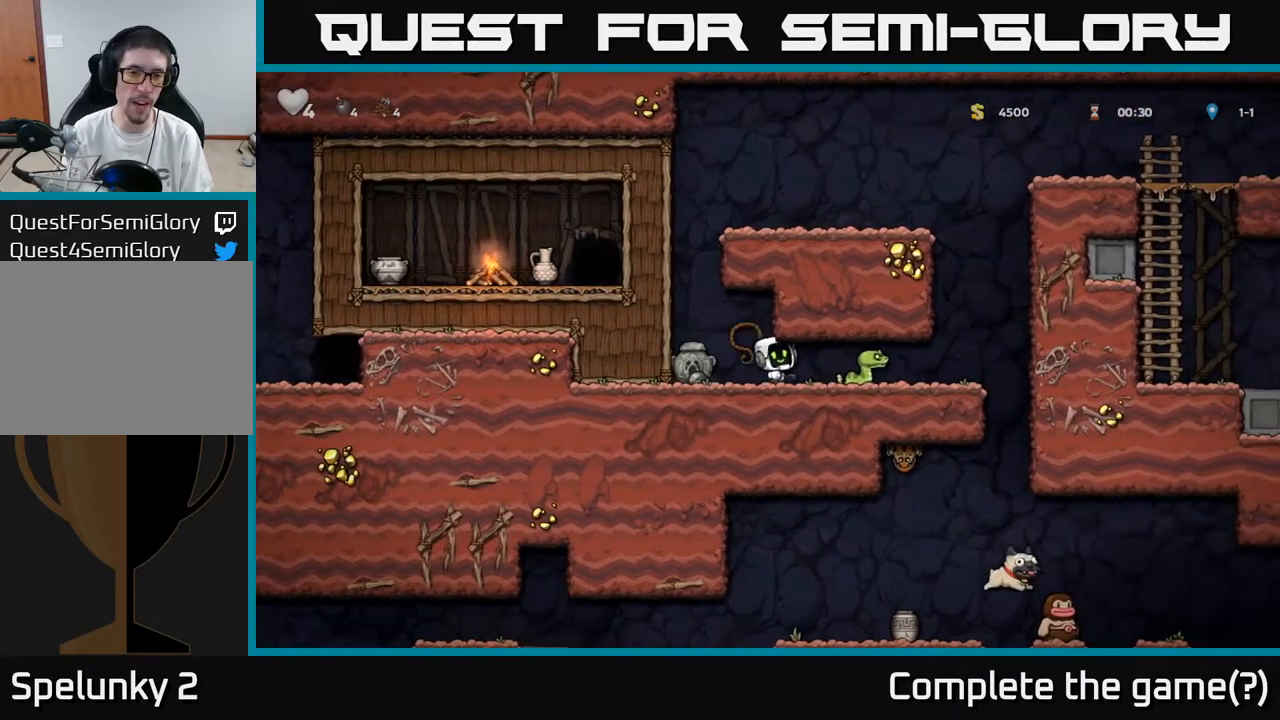
{"buttons": ["DPAD_LEFT"], "left_stick": "center", "right_stick": "center", "events": [[17, "X", "up"], [100, "DPAD_RIGHT", "up"], [183, "DPAD_LEFT", "down"]]}
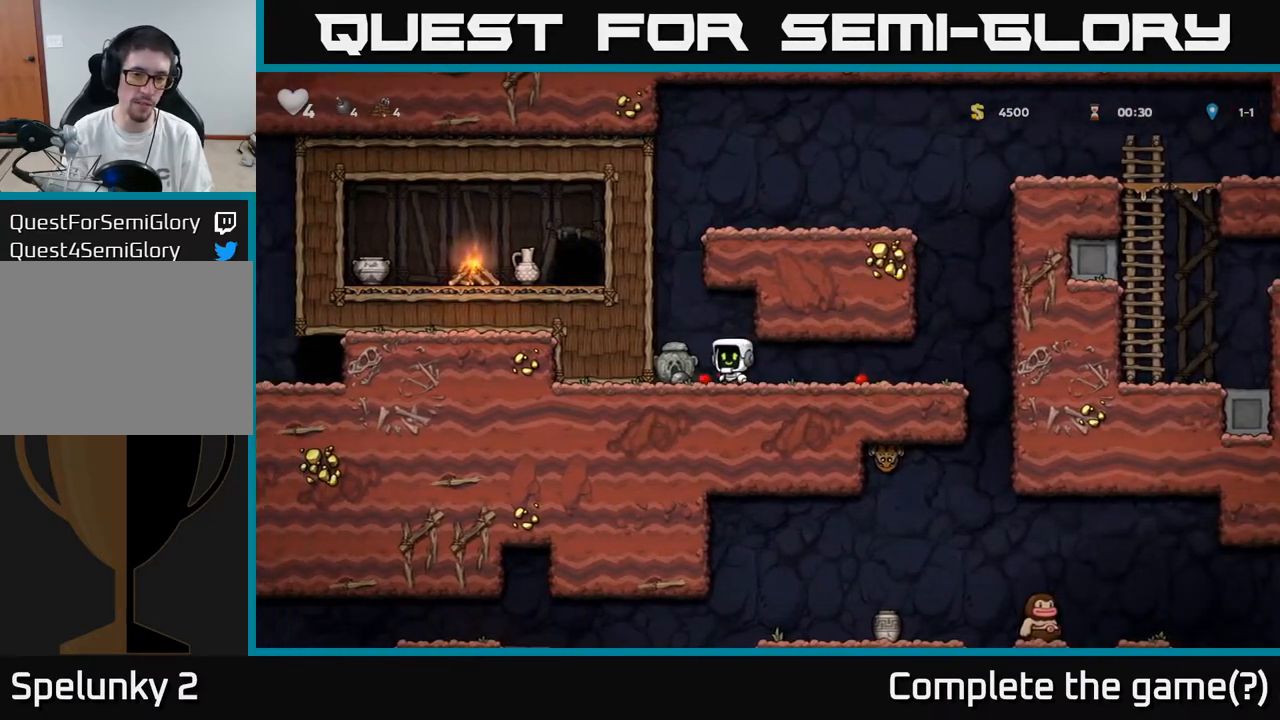
{"buttons": ["DPAD_RIGHT"], "left_stick": "center", "right_stick": "center", "events": [[117, "DPAD_DOWN", "down"], [133, "DPAD_LEFT", "up"], [150, "X", "down"], [233, "DPAD_RIGHT", "down"], [250, "X", "up"], [400, "DPAD_DOWN", "up"]]}
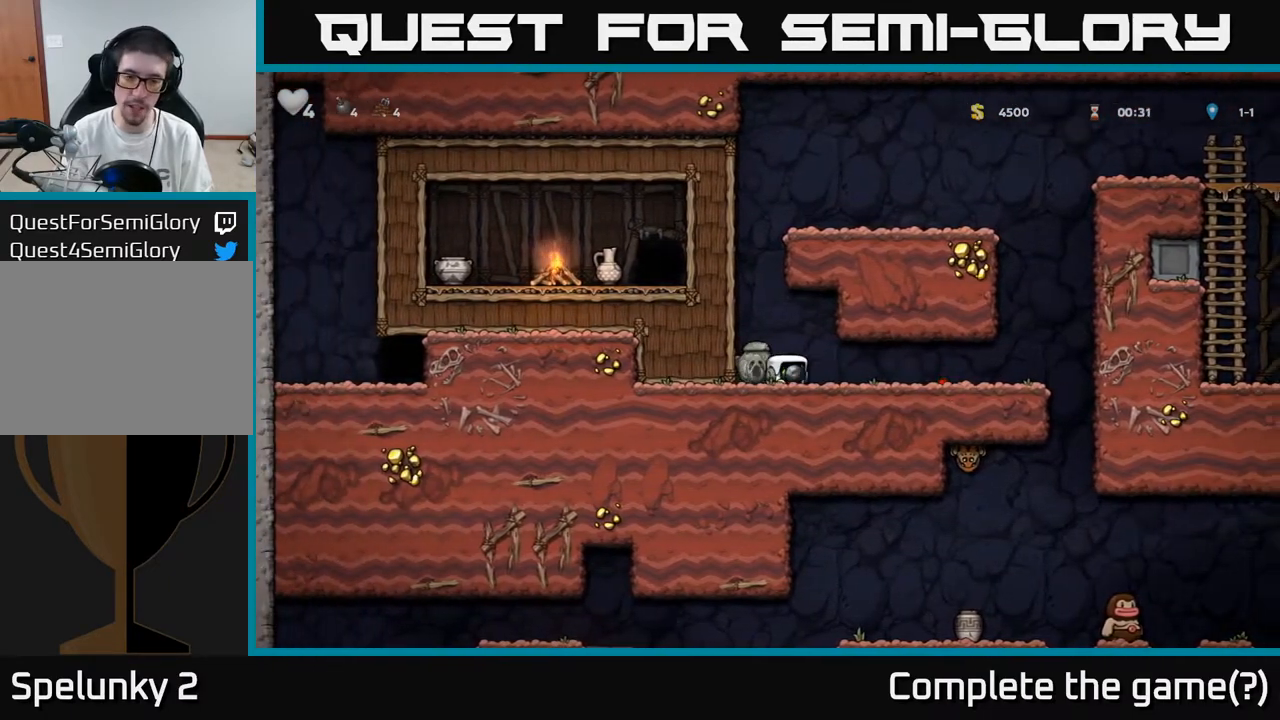
{"buttons": ["X"], "left_stick": "center", "right_stick": "center", "events": [[450, "DPAD_RIGHT", "up"], [450, "X", "down"]]}
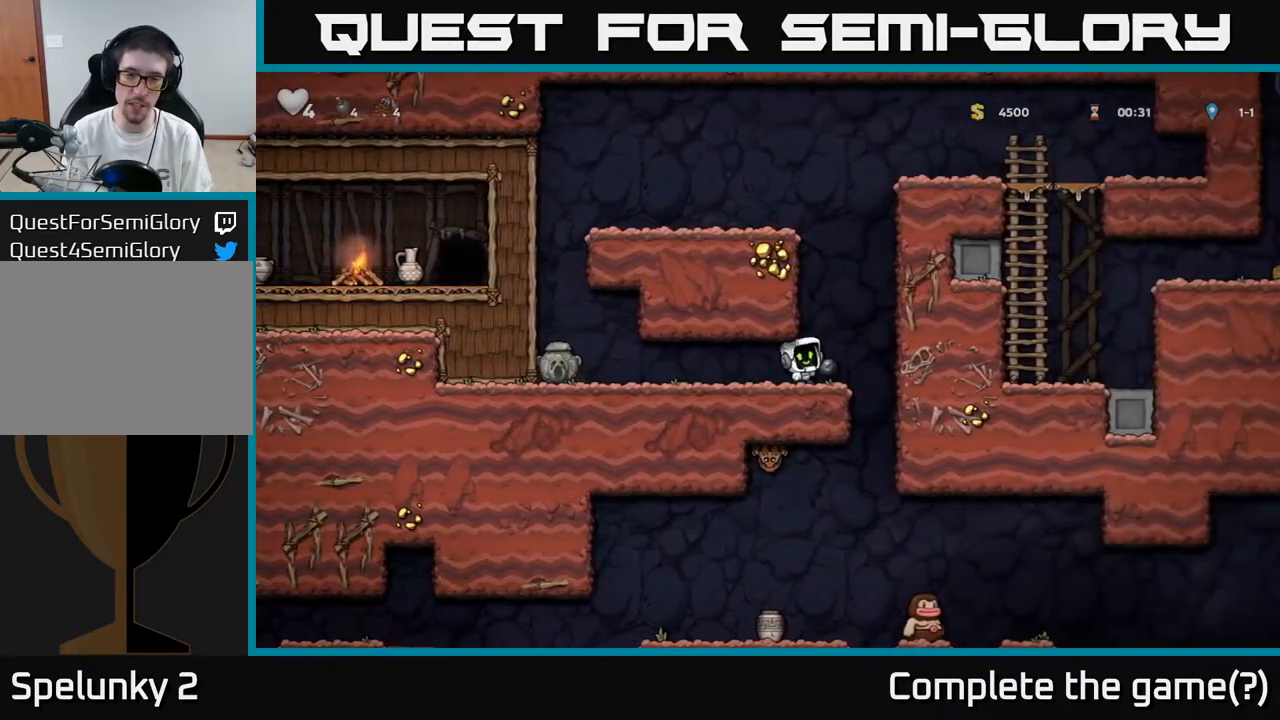
{"buttons": ["DPAD_LEFT"], "left_stick": "center", "right_stick": "center", "events": [[17, "X", "up"], [100, "DPAD_LEFT", "down"]]}
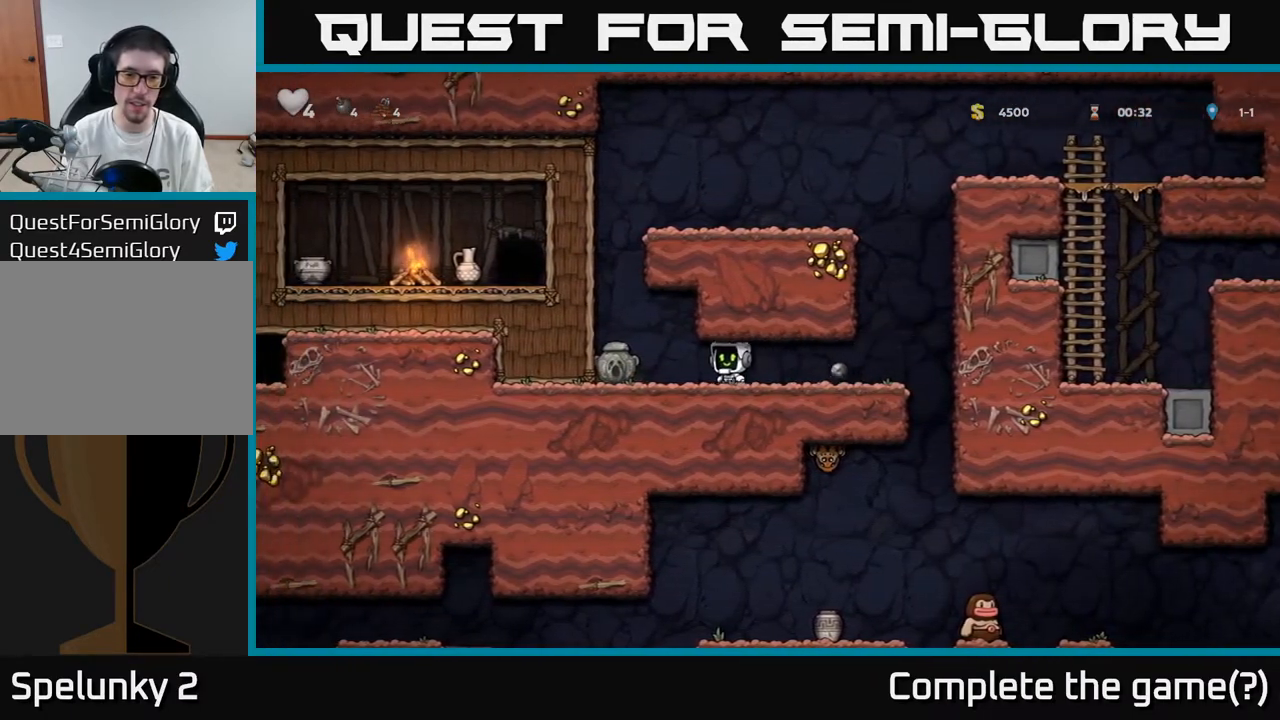
{"buttons": ["DPAD_RIGHT"], "left_stick": "center", "right_stick": "center", "events": [[217, "DPAD_DOWN", "down"], [217, "DPAD_LEFT", "up"], [267, "X", "down"], [333, "DPAD_RIGHT", "down"], [367, "DPAD_DOWN", "up"], [367, "X", "up"]]}
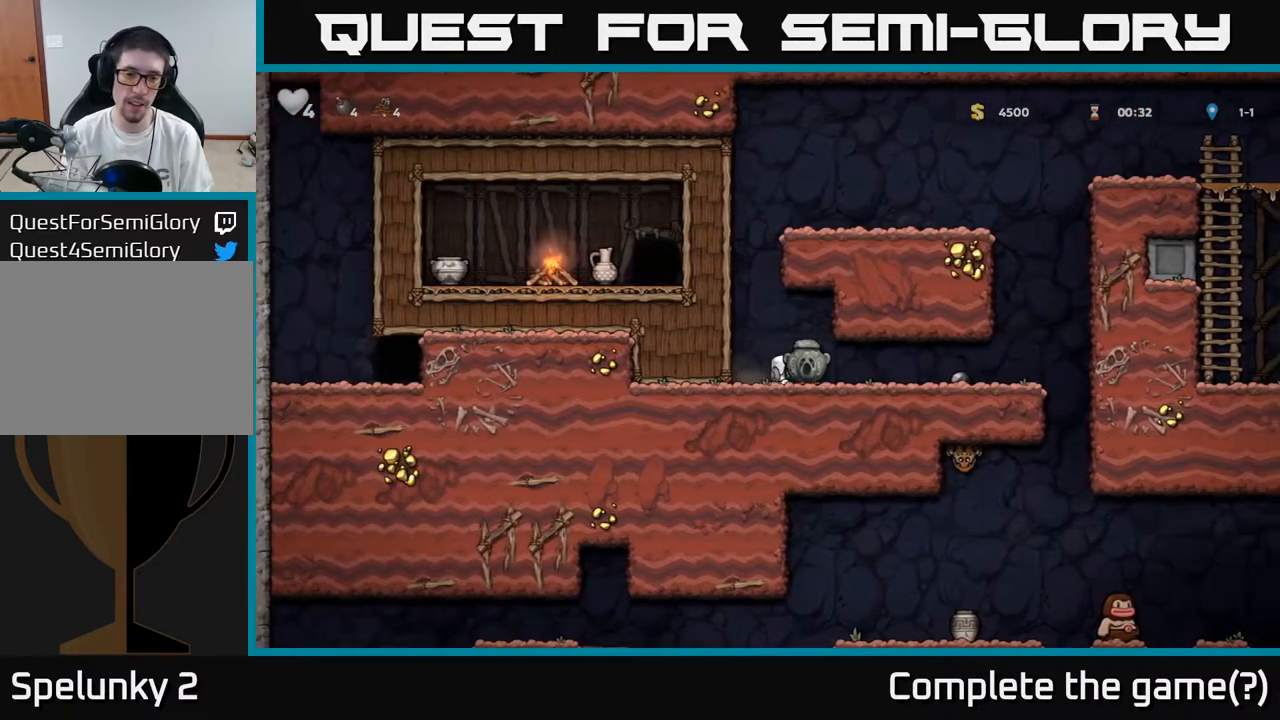
{"buttons": ["DPAD_RIGHT"], "left_stick": "center", "right_stick": "center", "events": []}
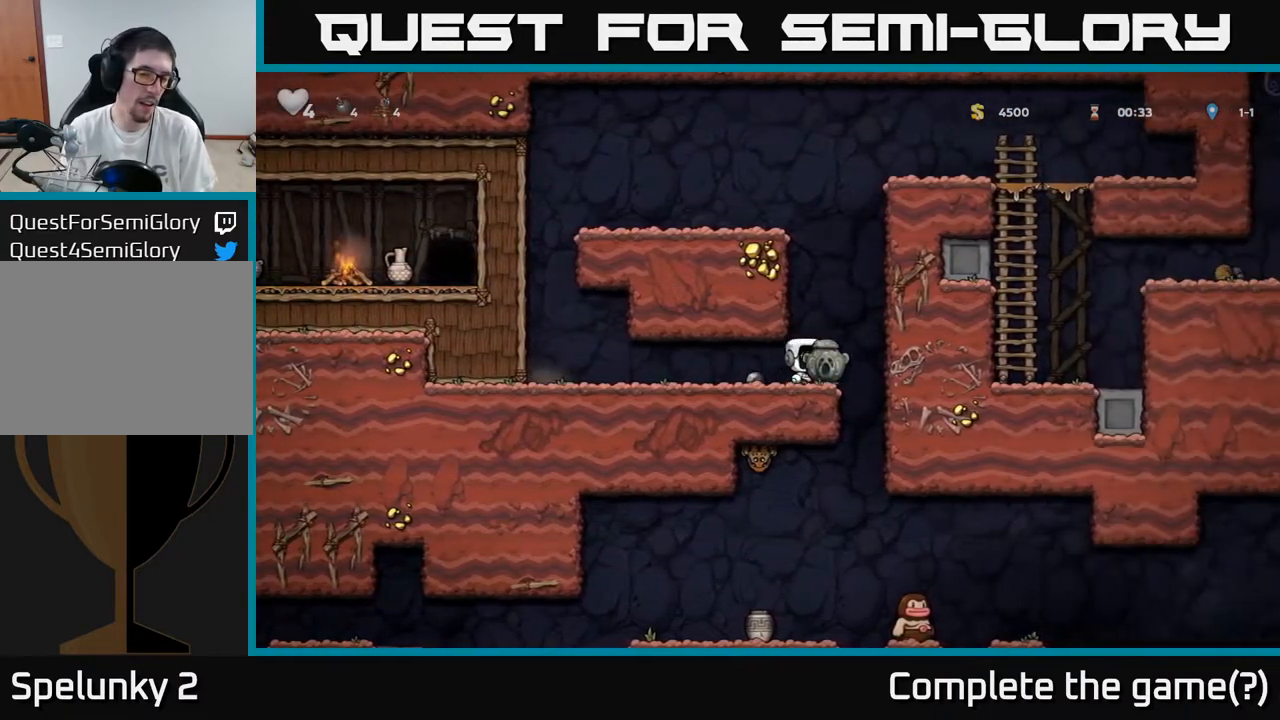
{"buttons": ["DPAD_DOWN"], "left_stick": "center", "right_stick": "center", "events": [[100, "DPAD_RIGHT", "up"], [150, "DPAD_LEFT", "down"], [417, "DPAD_DOWN", "down"], [433, "DPAD_LEFT", "up"]]}
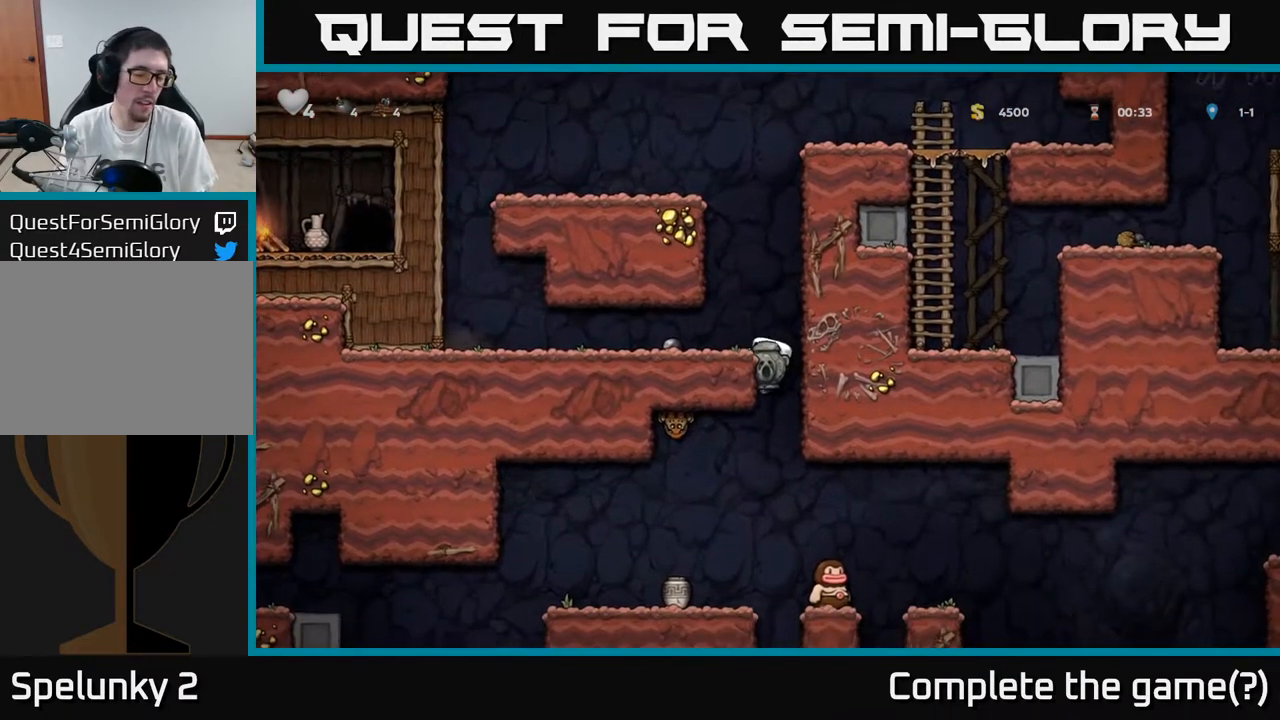
{"buttons": ["DPAD_LEFT"], "left_stick": "center", "right_stick": "center", "events": [[17, "A", "down"], [150, "A", "up"], [167, "DPAD_DOWN", "up"], [233, "DPAD_LEFT", "down"]]}
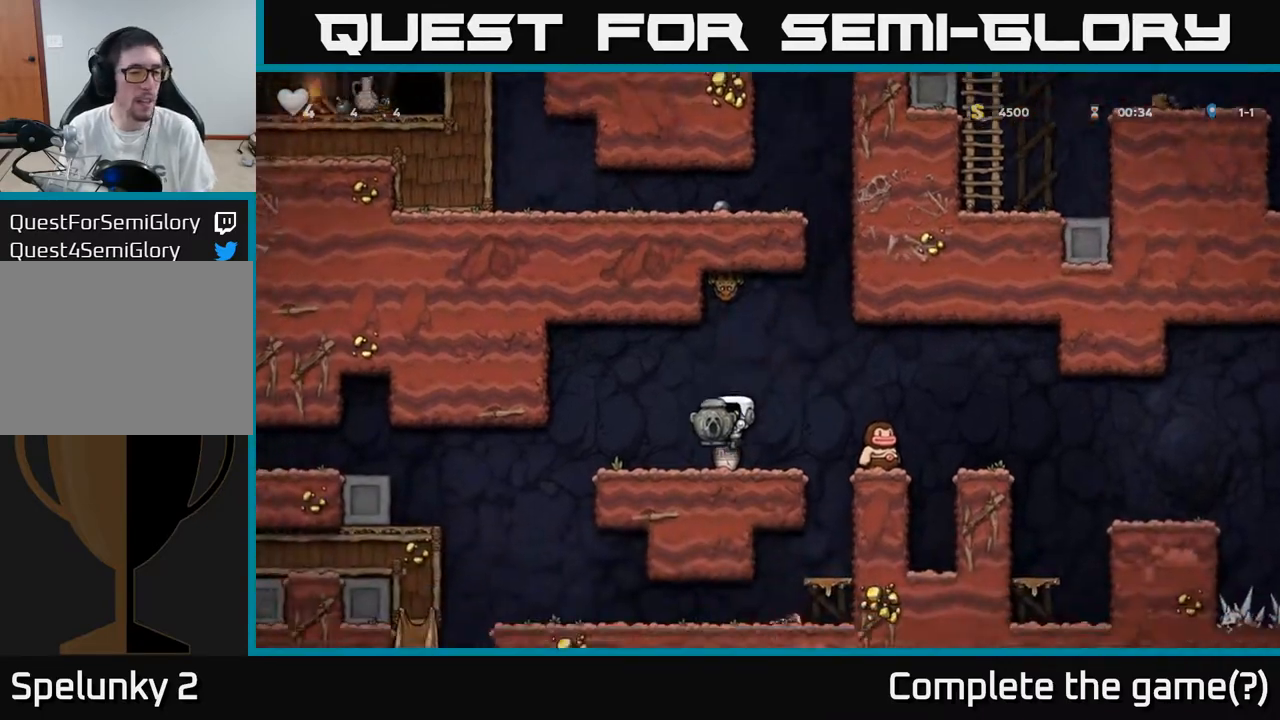
{"buttons": ["A", "DPAD_RIGHT"], "left_stick": "center", "right_stick": "center", "events": [[150, "DPAD_LEFT", "up"], [383, "A", "down"], [417, "DPAD_RIGHT", "down"]]}
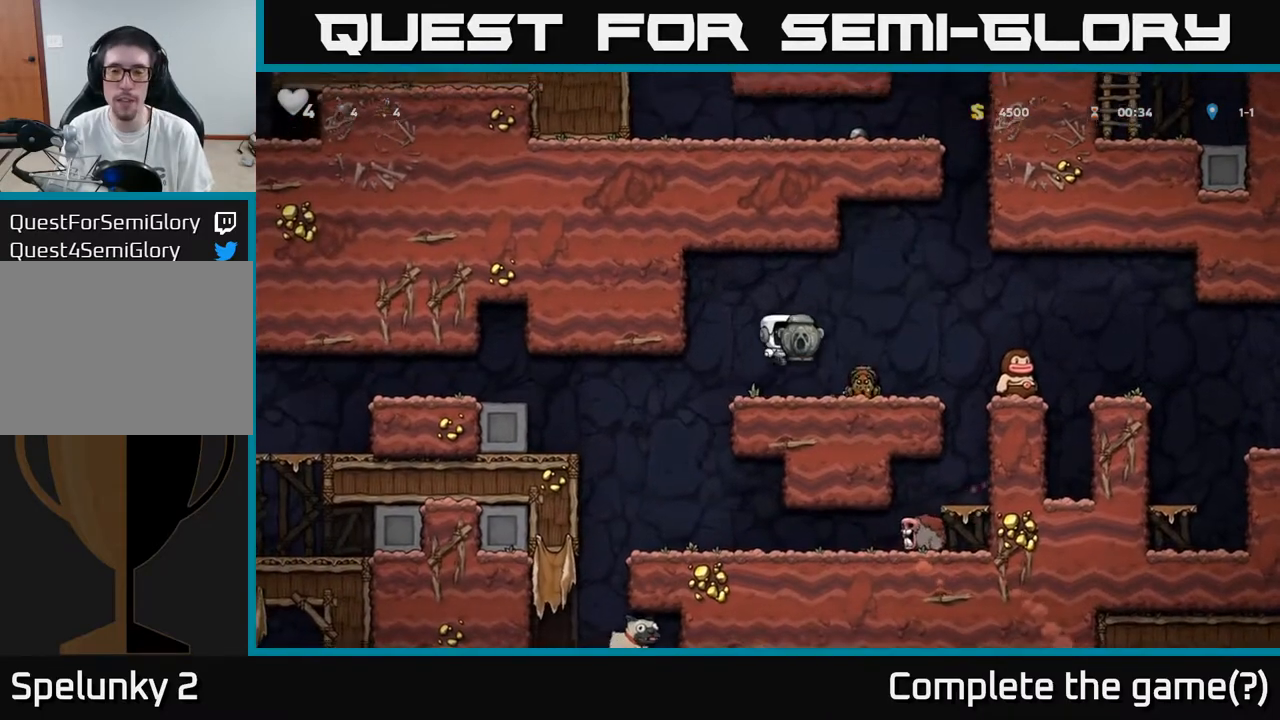
{"buttons": [], "left_stick": "center", "right_stick": "center", "events": [[67, "DPAD_RIGHT", "up"], [83, "A", "up"], [300, "DPAD_RIGHT", "down"], [333, "DPAD_RIGHT", "up"]]}
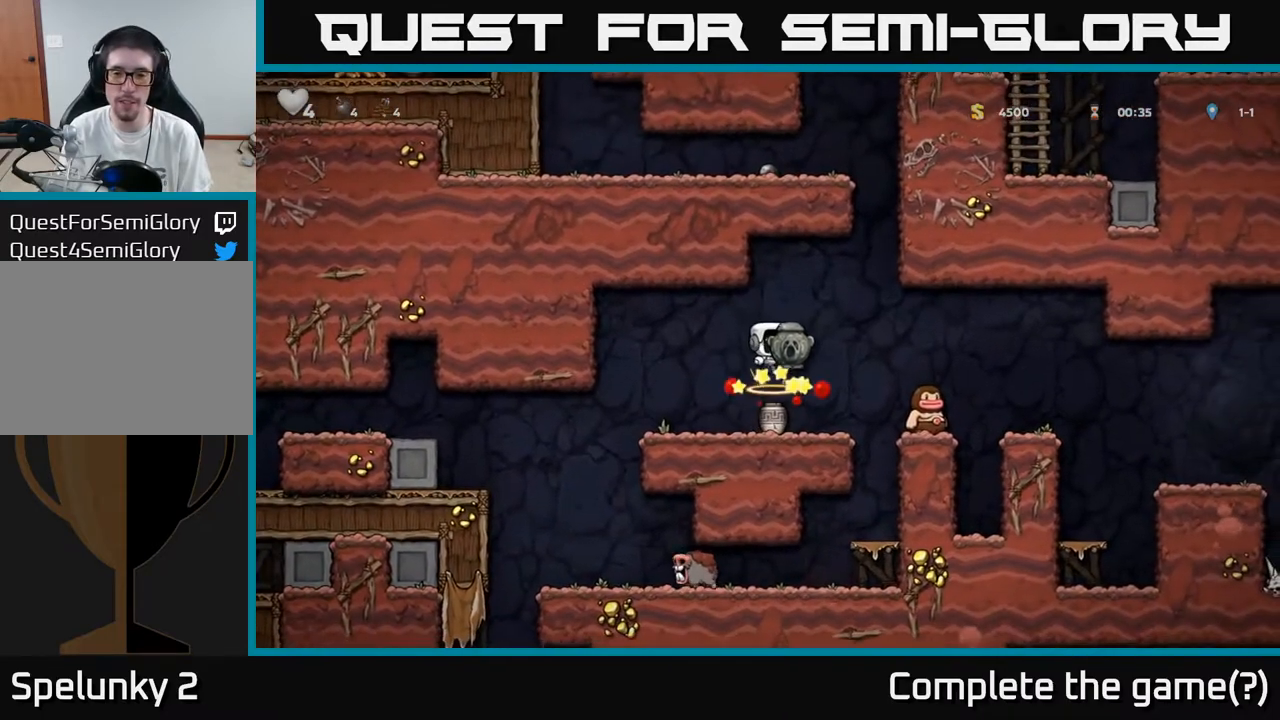
{"buttons": ["A", "DPAD_RIGHT"], "left_stick": "center", "right_stick": "center", "events": [[383, "DPAD_RIGHT", "down"], [500, "A", "down"]]}
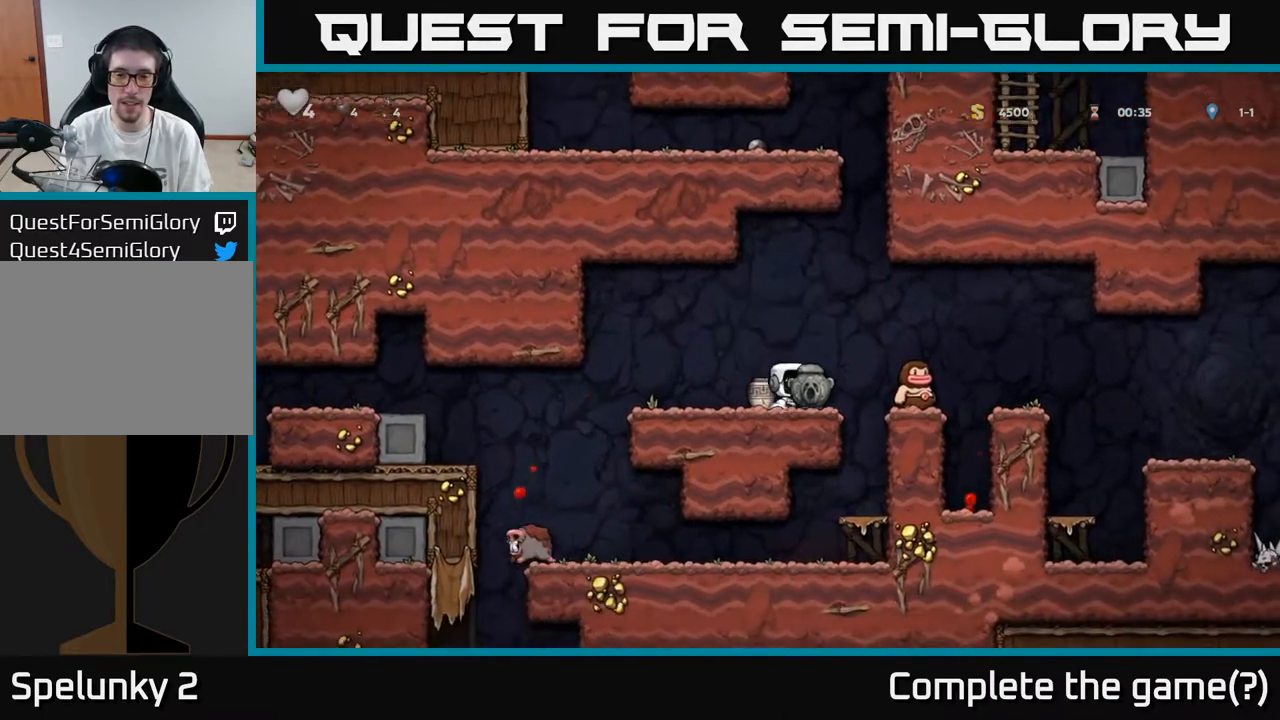
{"buttons": [], "left_stick": "center", "right_stick": "center", "events": [[150, "A", "up"], [167, "DPAD_RIGHT", "up"], [350, "DPAD_RIGHT", "down"], [433, "DPAD_RIGHT", "up"]]}
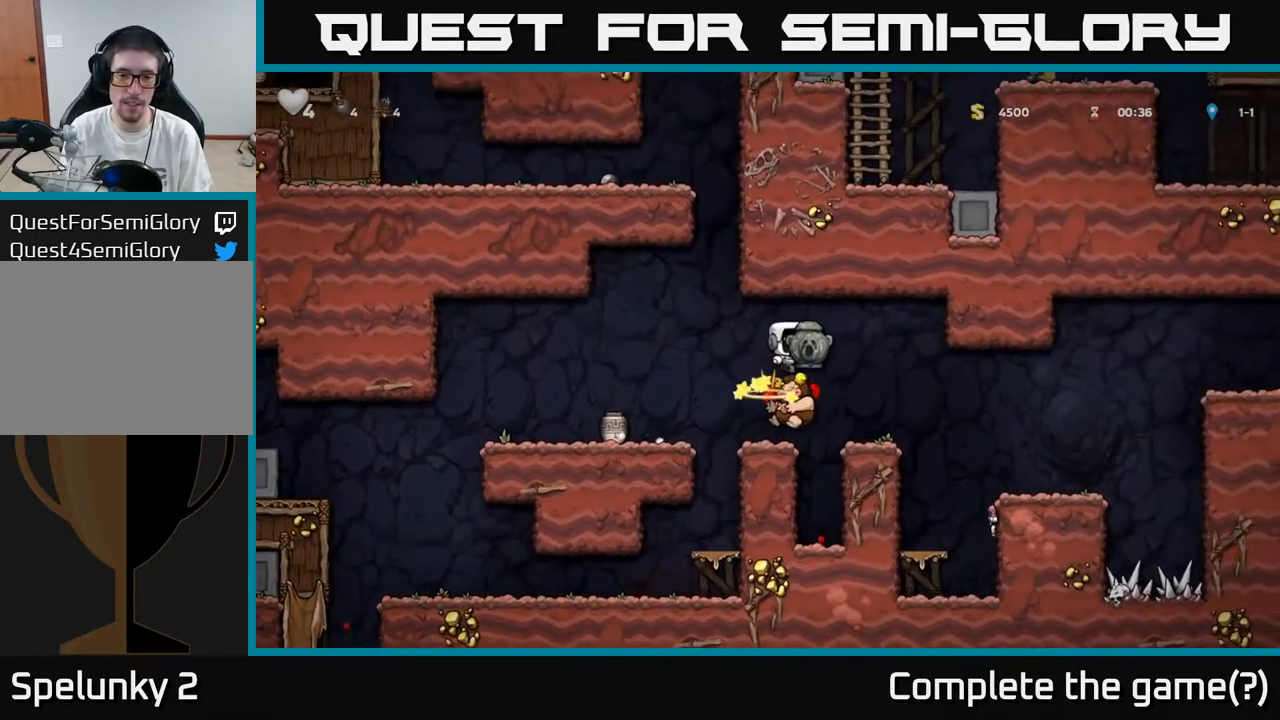
{"buttons": ["DPAD_LEFT"], "left_stick": "center", "right_stick": "center", "events": [[467, "DPAD_LEFT", "down"]]}
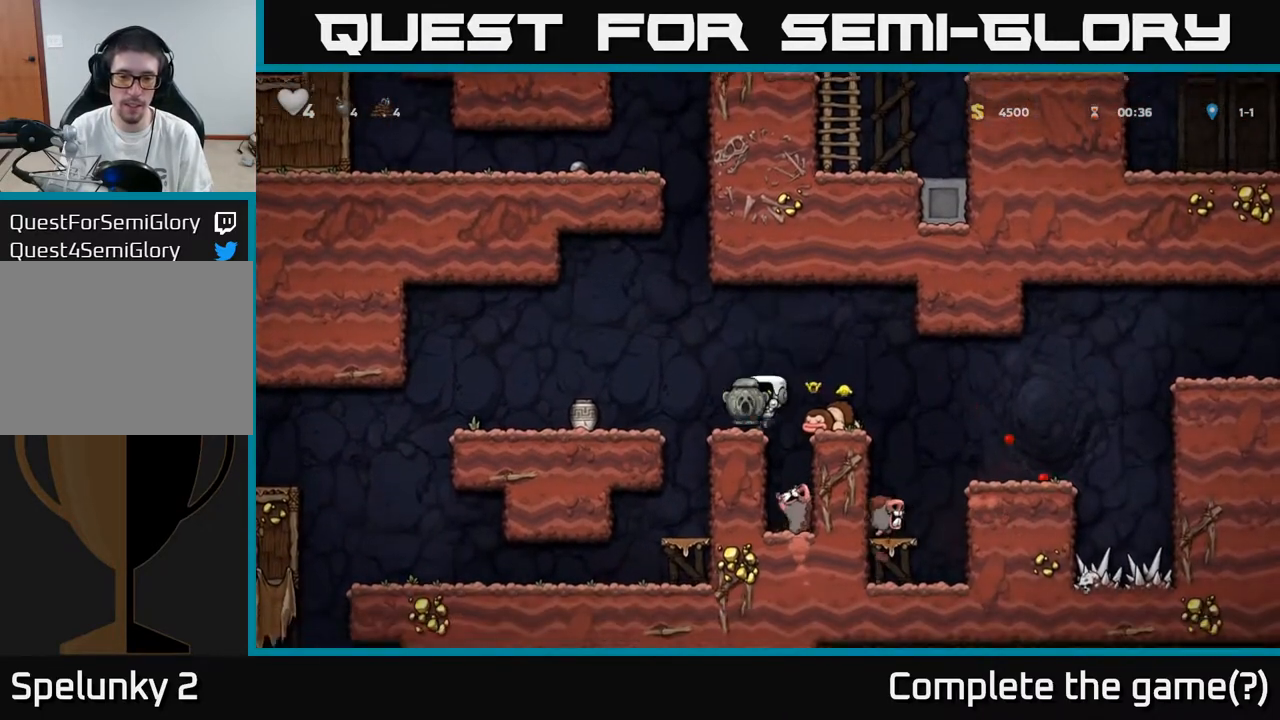
{"buttons": ["DPAD_DOWN"], "left_stick": "center", "right_stick": "center", "events": [[67, "A", "down"], [183, "A", "up"], [383, "DPAD_LEFT", "up"], [483, "DPAD_DOWN", "down"]]}
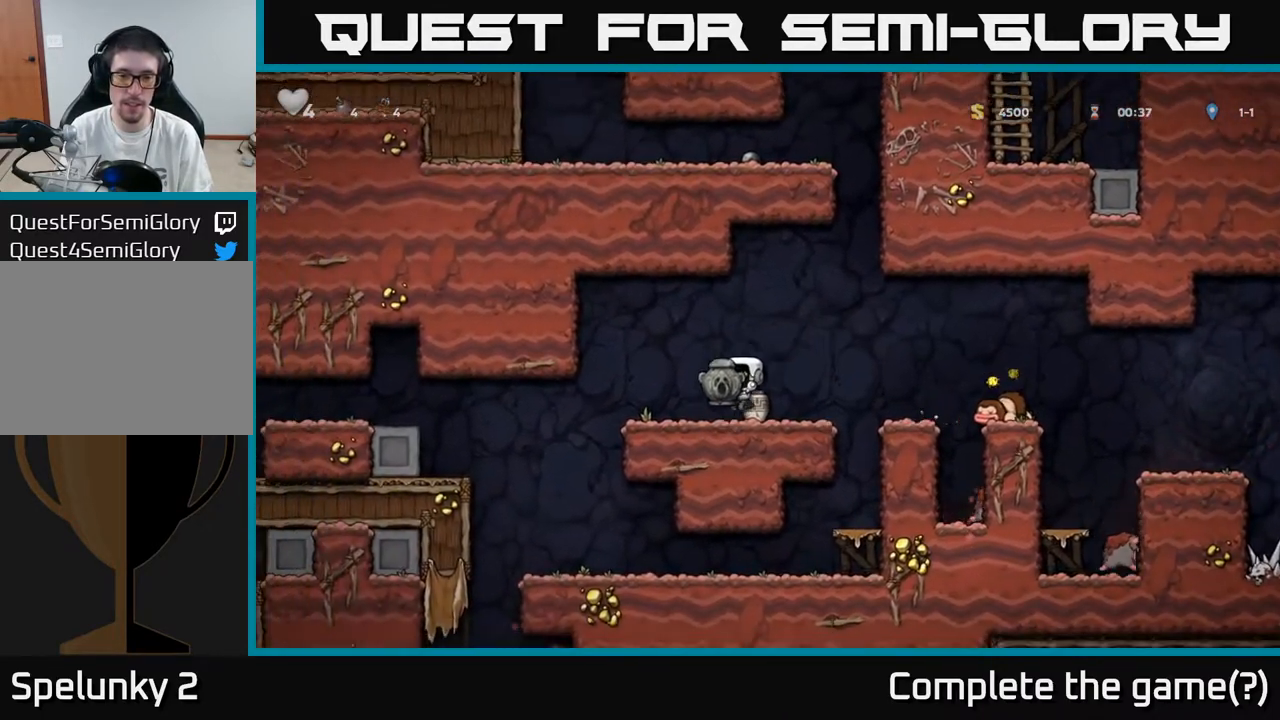
{"buttons": ["DPAD_DOWN"], "left_stick": "center", "right_stick": "center", "events": []}
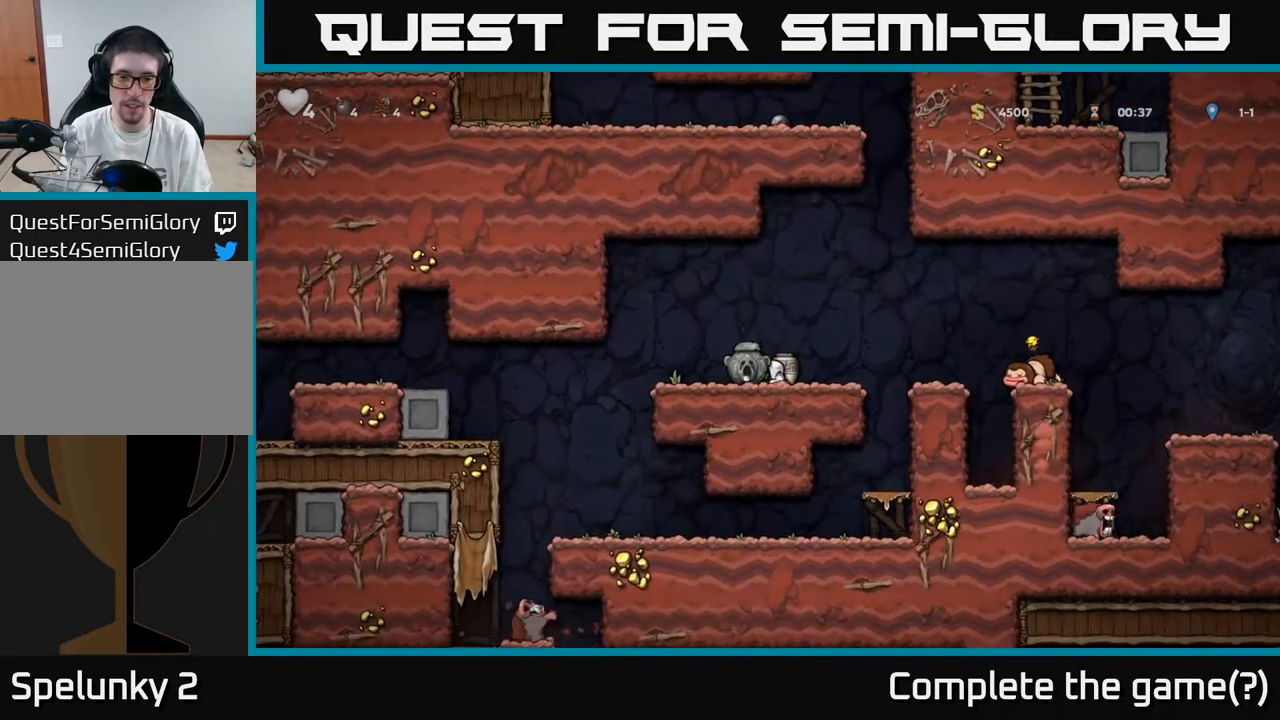
{"buttons": ["DPAD_DOWN"], "left_stick": "center", "right_stick": "center", "events": []}
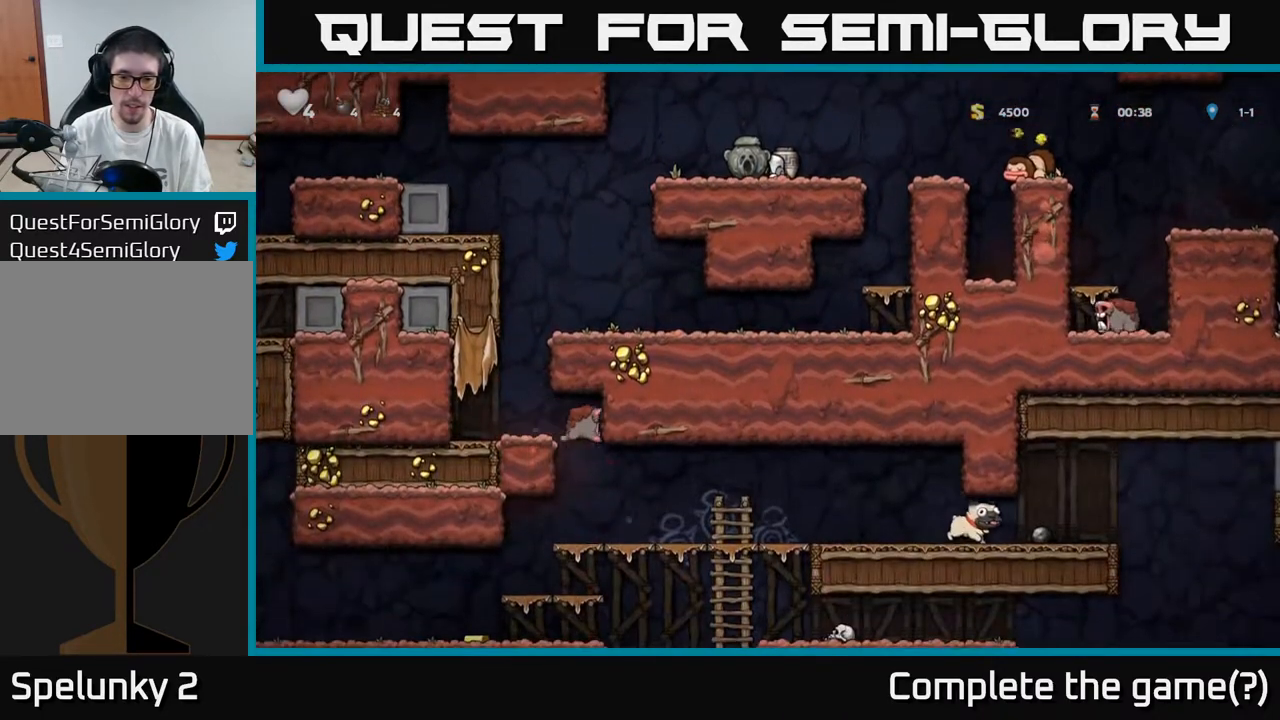
{"buttons": ["DPAD_DOWN"], "left_stick": "center", "right_stick": "center", "events": []}
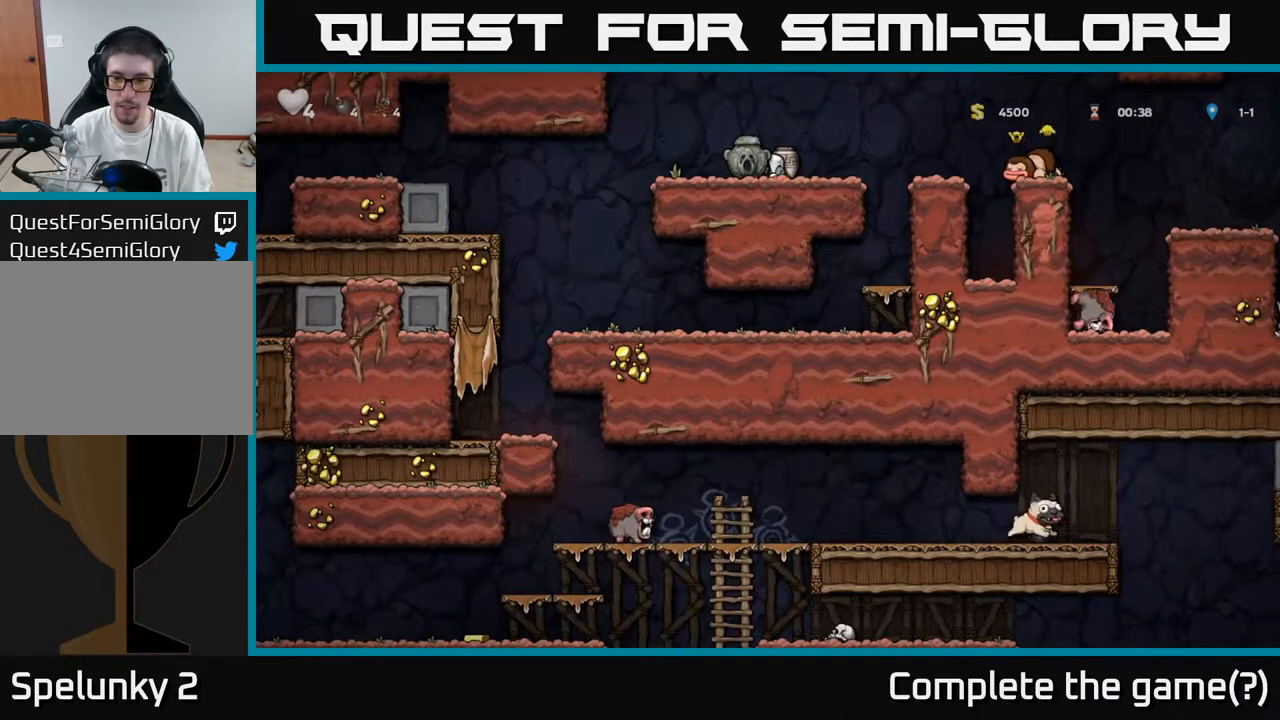
{"buttons": [], "left_stick": "center", "right_stick": "center", "events": [[433, "DPAD_DOWN", "up"]]}
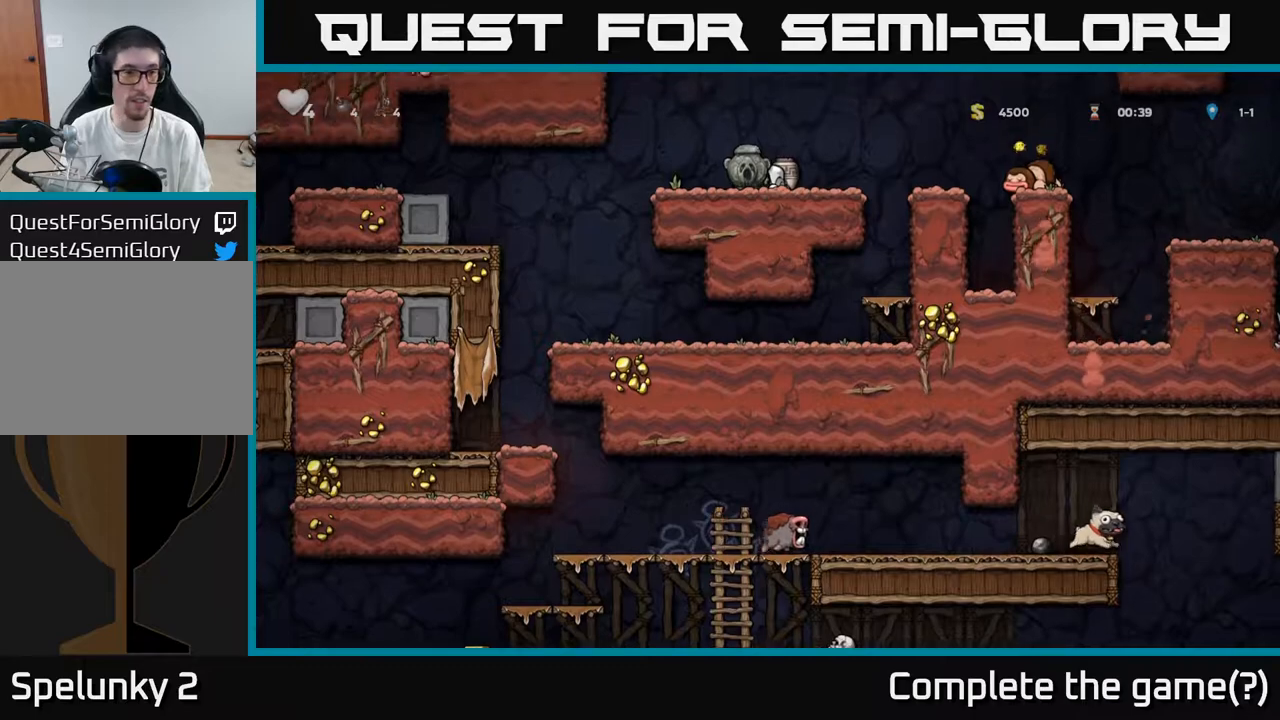
{"buttons": ["DPAD_RIGHT"], "left_stick": "center", "right_stick": "center", "events": [[367, "DPAD_RIGHT", "down"]]}
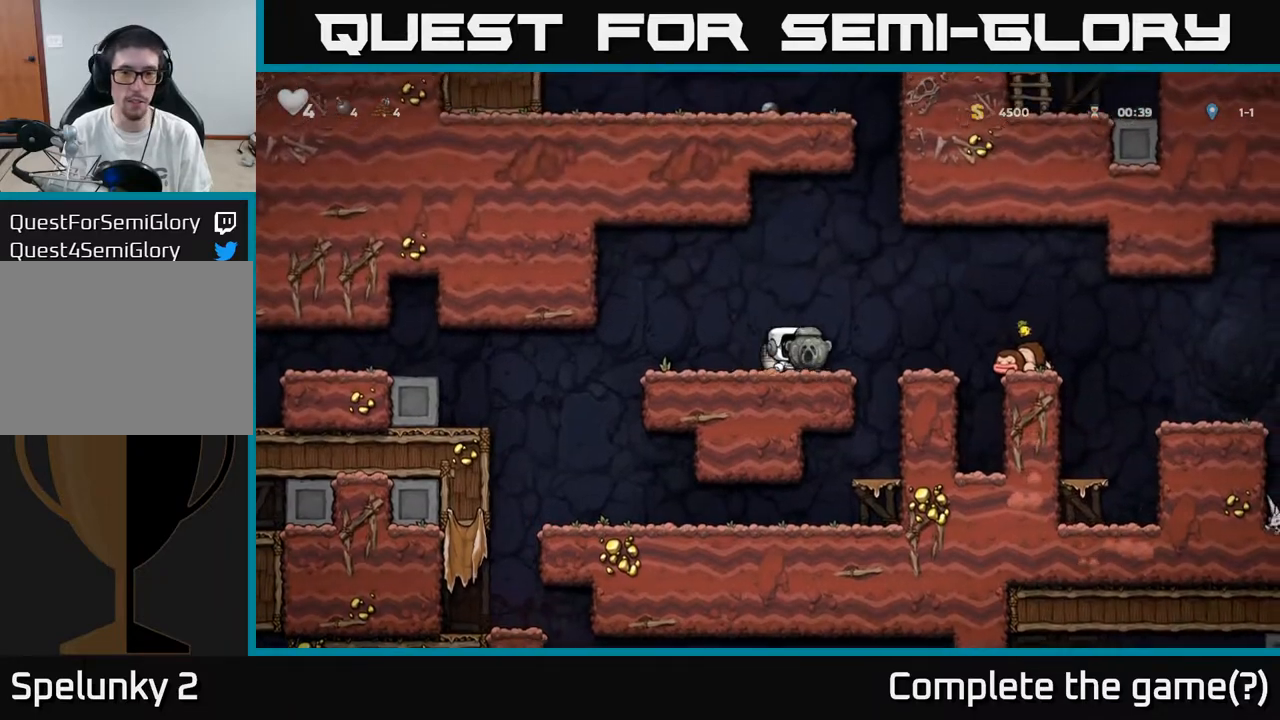
{"buttons": [], "left_stick": "center", "right_stick": "center", "events": [[133, "A", "down"], [317, "A", "up"], [433, "DPAD_RIGHT", "up"]]}
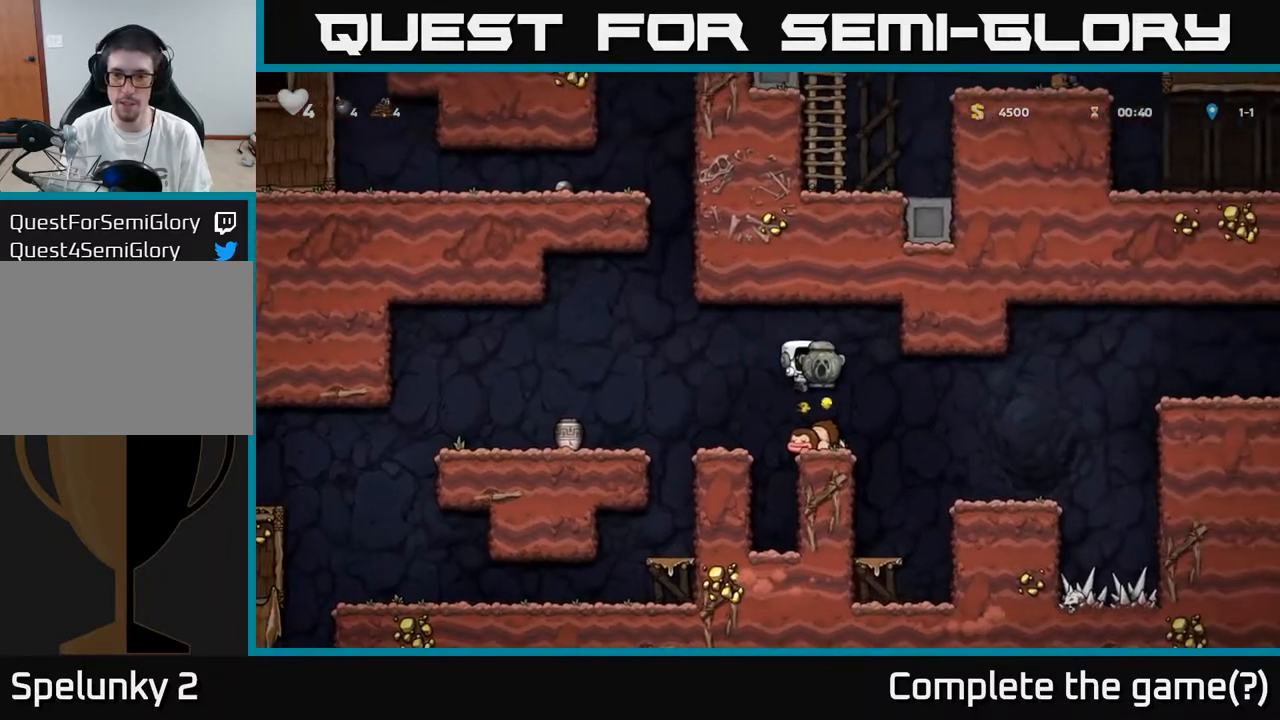
{"buttons": [], "left_stick": "center", "right_stick": "center", "events": [[150, "DPAD_RIGHT", "down"], [450, "DPAD_RIGHT", "up"]]}
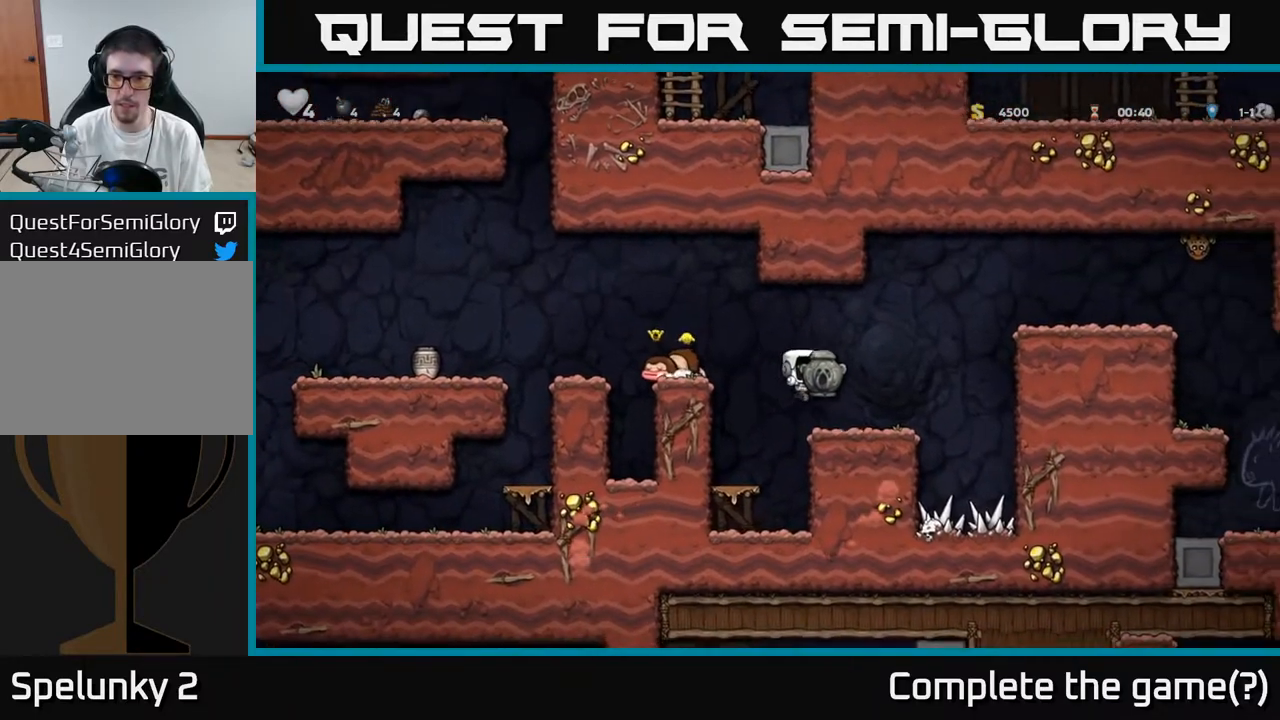
{"buttons": ["DPAD_RIGHT"], "left_stick": "center", "right_stick": "center", "events": [[100, "DPAD_RIGHT", "down"], [217, "A", "down"], [467, "A", "up"]]}
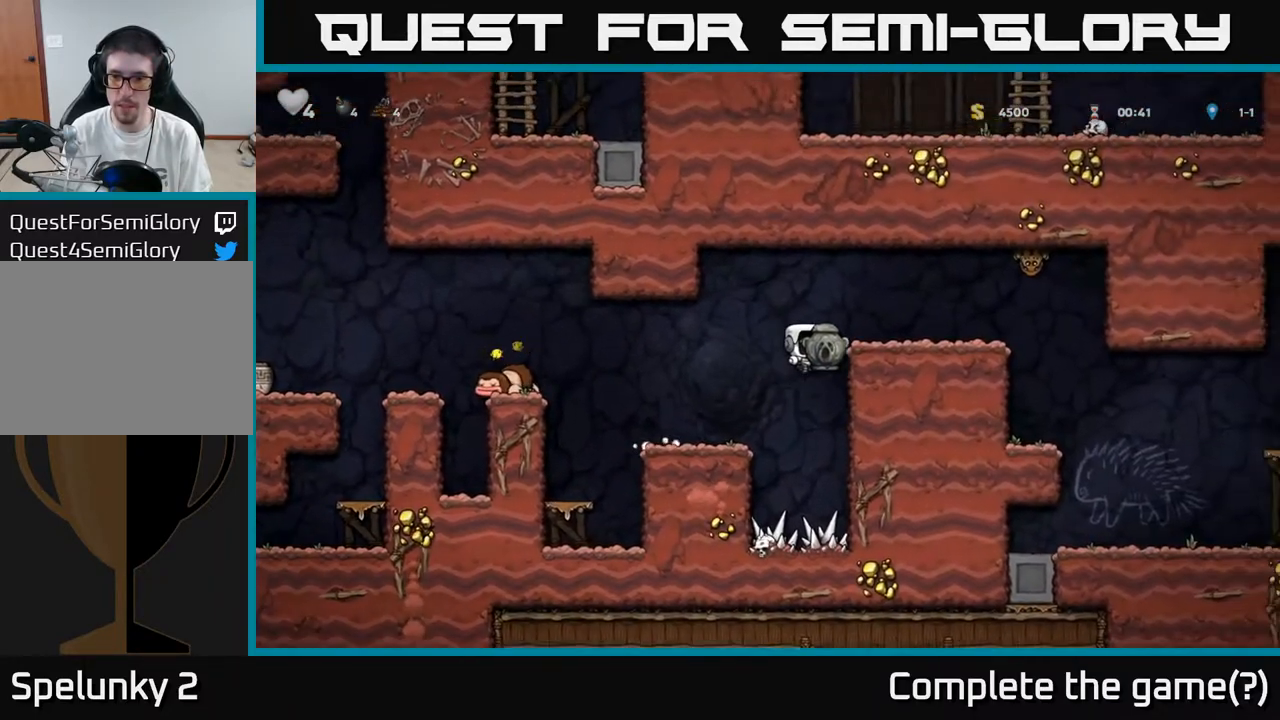
{"buttons": ["DPAD_RIGHT"], "left_stick": "center", "right_stick": "center", "events": [[133, "A", "down"], [283, "A", "up"]]}
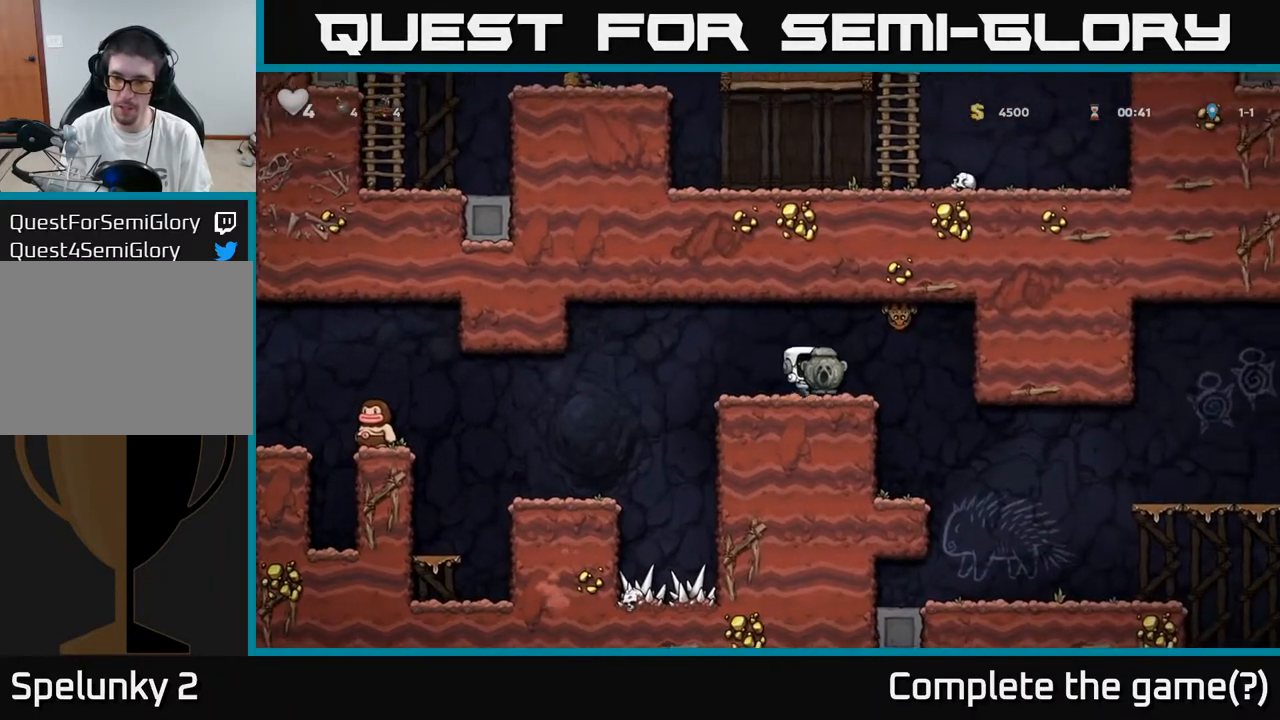
{"buttons": ["DPAD_RIGHT"], "left_stick": "center", "right_stick": "center", "events": []}
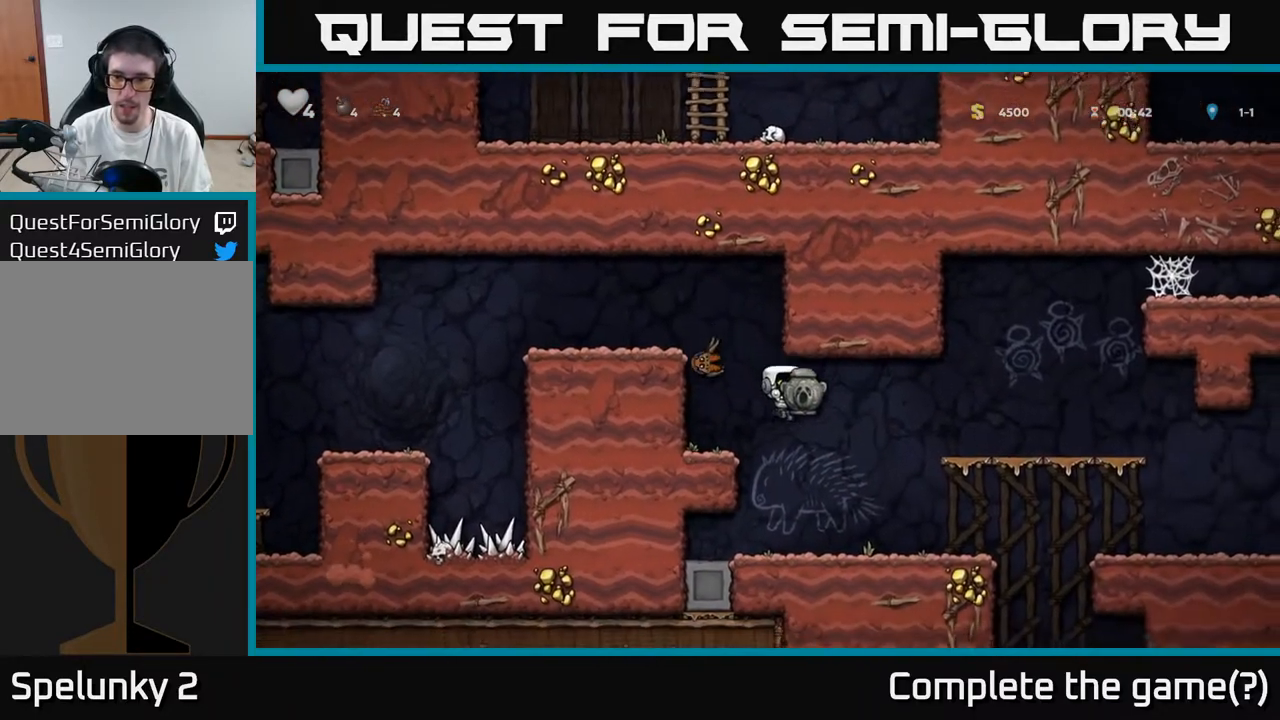
{"buttons": ["DPAD_DOWN"], "left_stick": "center", "right_stick": "center", "events": [[283, "DPAD_DOWN", "down"], [300, "DPAD_RIGHT", "up"]]}
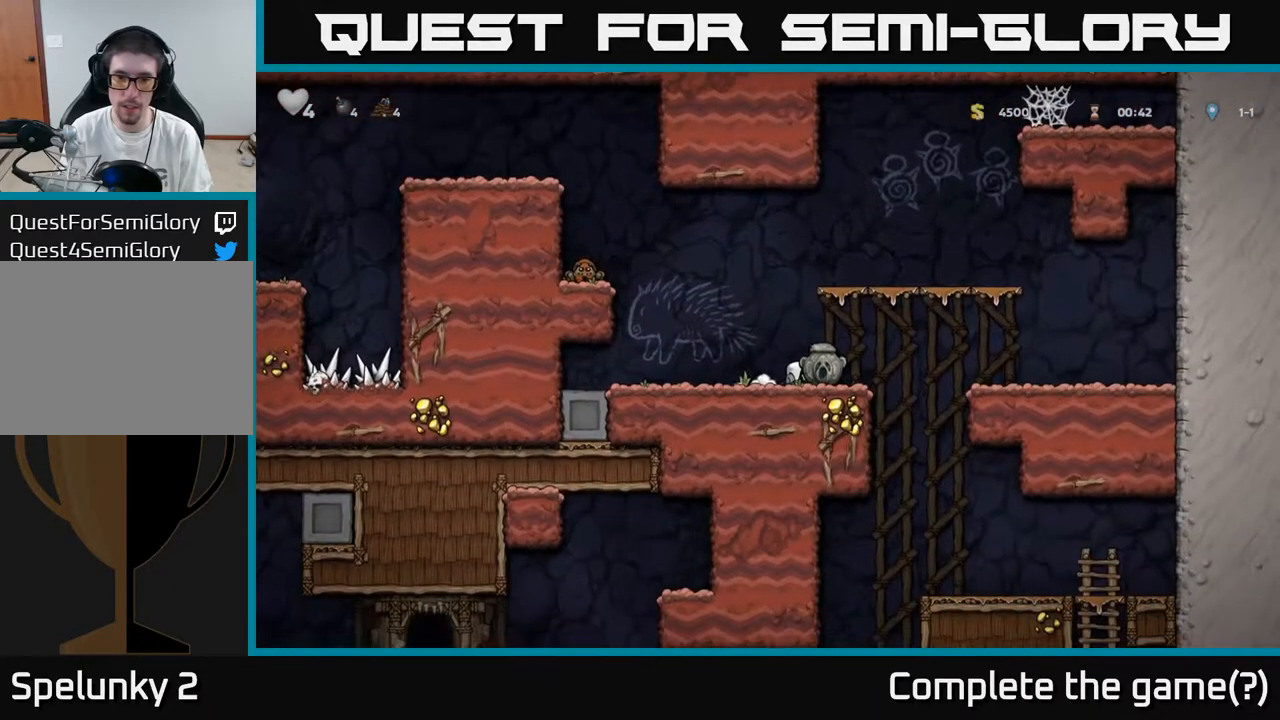
{"buttons": ["DPAD_DOWN"], "left_stick": "center", "right_stick": "center", "events": []}
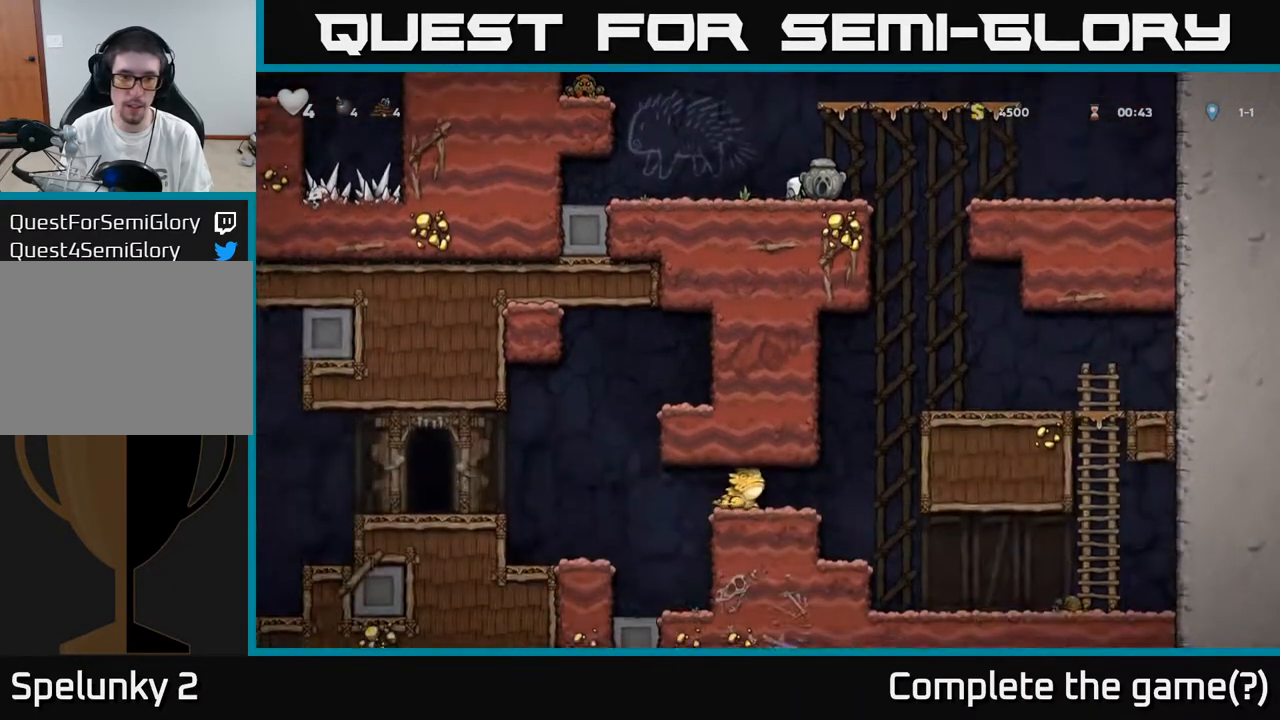
{"buttons": ["DPAD_DOWN"], "left_stick": "center", "right_stick": "center", "events": []}
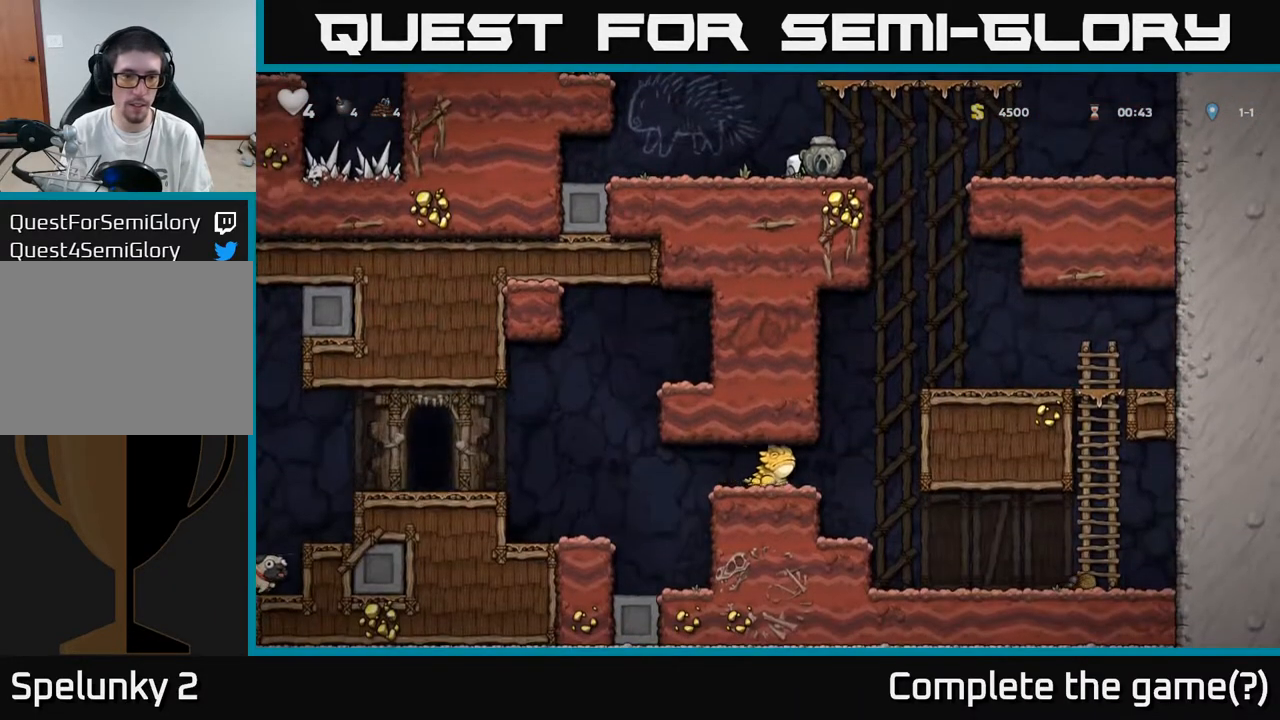
{"buttons": [], "left_stick": "center", "right_stick": "center", "events": [[117, "DPAD_DOWN", "up"]]}
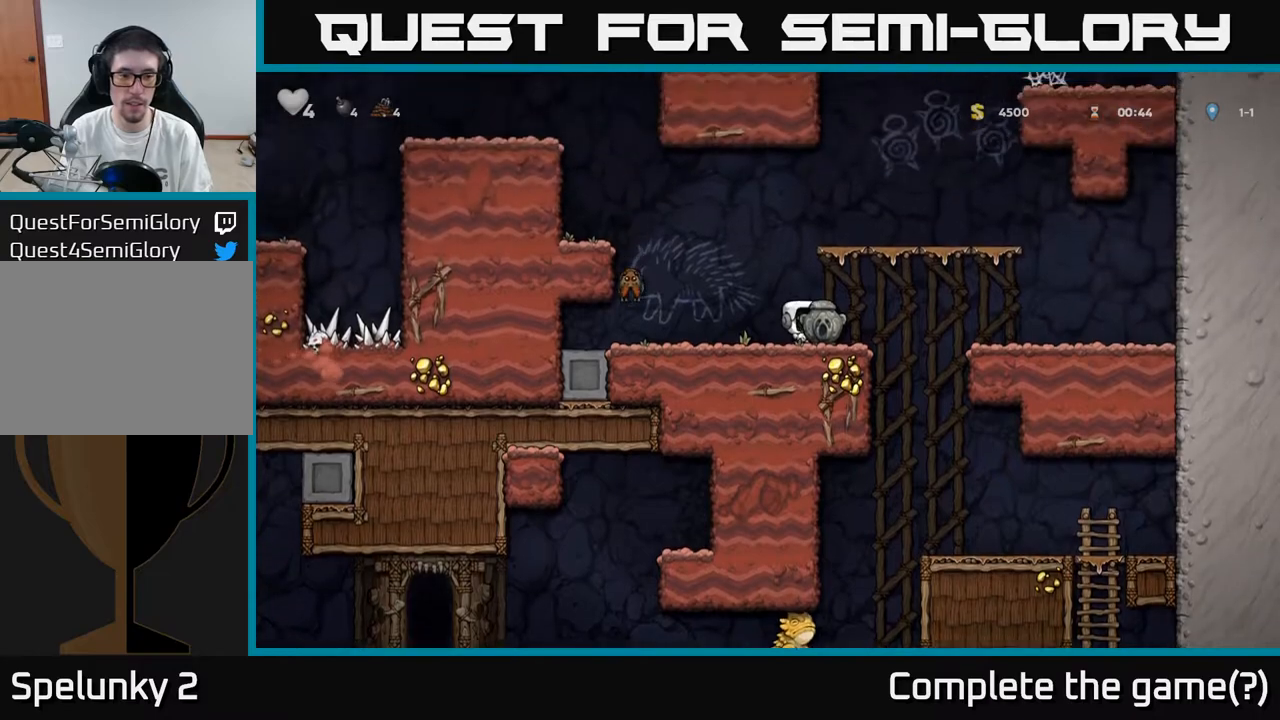
{"buttons": ["DPAD_LEFT"], "left_stick": "center", "right_stick": "center", "events": [[33, "DPAD_RIGHT", "down"], [150, "DPAD_RIGHT", "up"], [267, "DPAD_LEFT", "down"]]}